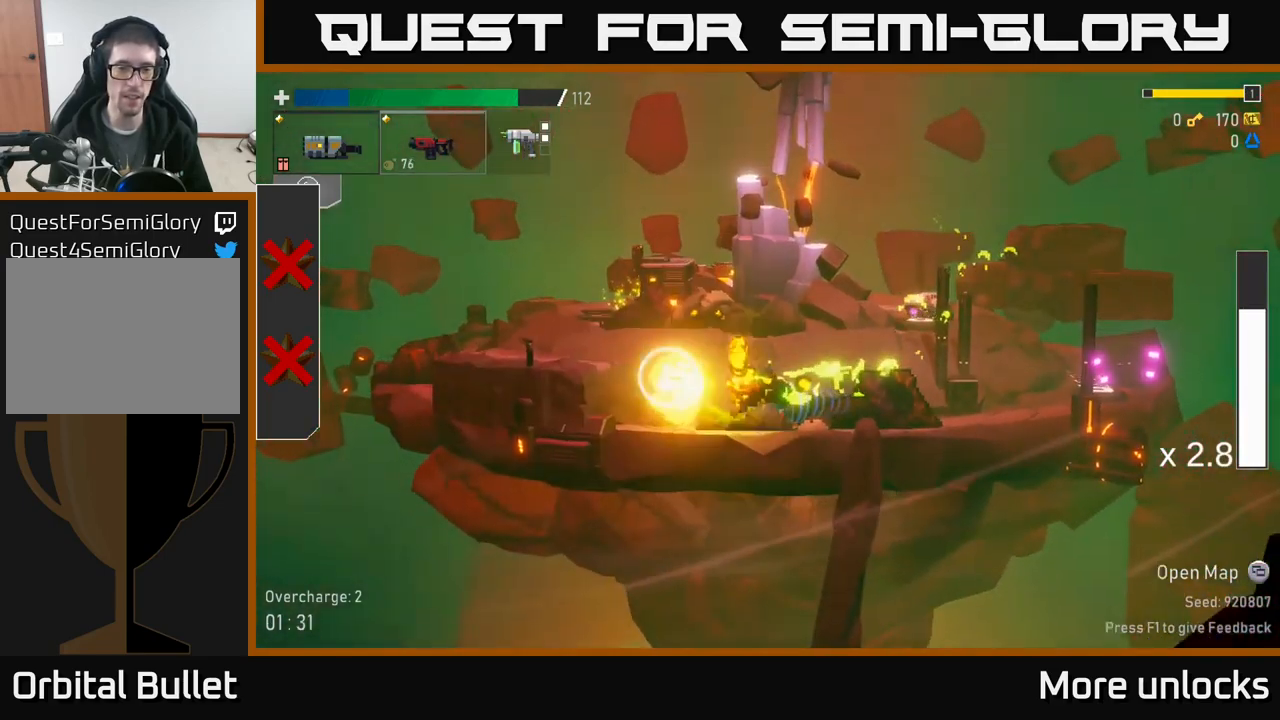
Gameplay with a controller (Xbox layout); each line is a JSON object with the inputs held at the frame after it. "events" lists button and stick changes between this image and that frame as [ms after this image, input, new state], when the widget could be followed in between.
{"buttons": [], "left_stick": "right", "right_stick": "center", "events": [[17, "left_stick", "center"], [417, "R2", "up"], [484, "left_stick", "right"]]}
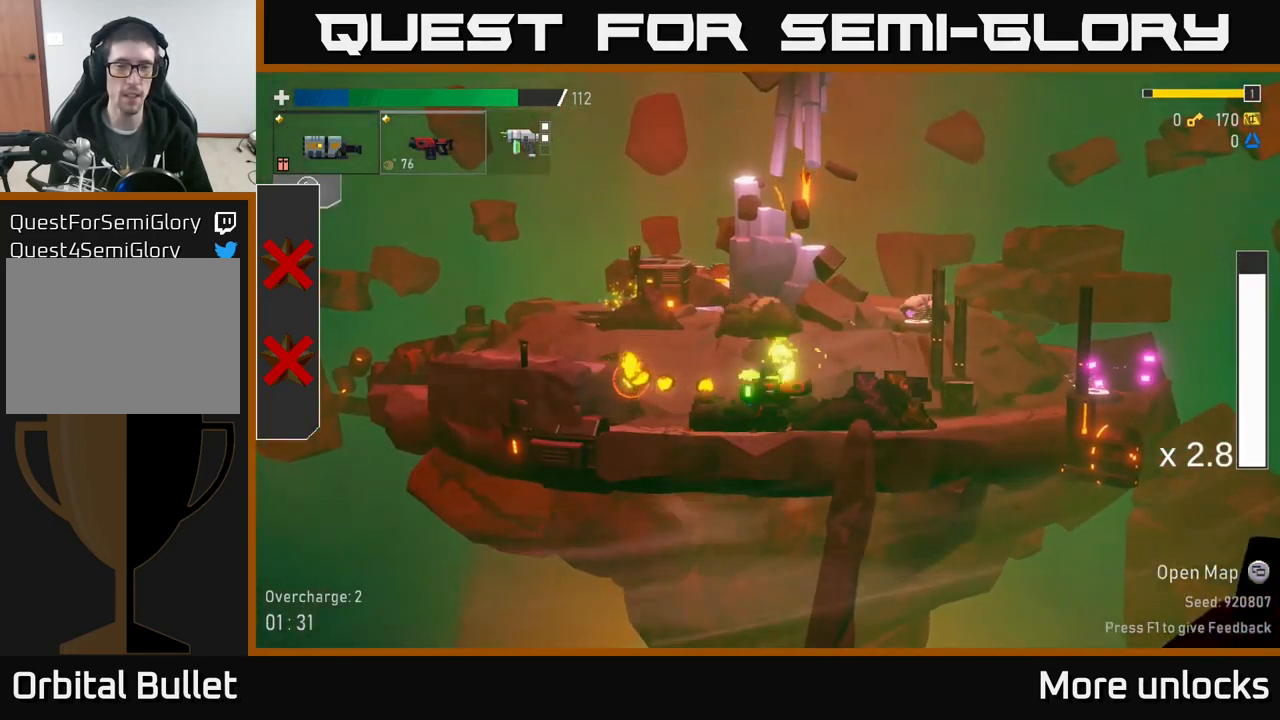
{"buttons": [], "left_stick": "right", "right_stick": "center", "events": [[200, "A", "down"], [234, "X", "down"], [250, "A", "up"], [350, "X", "up"]]}
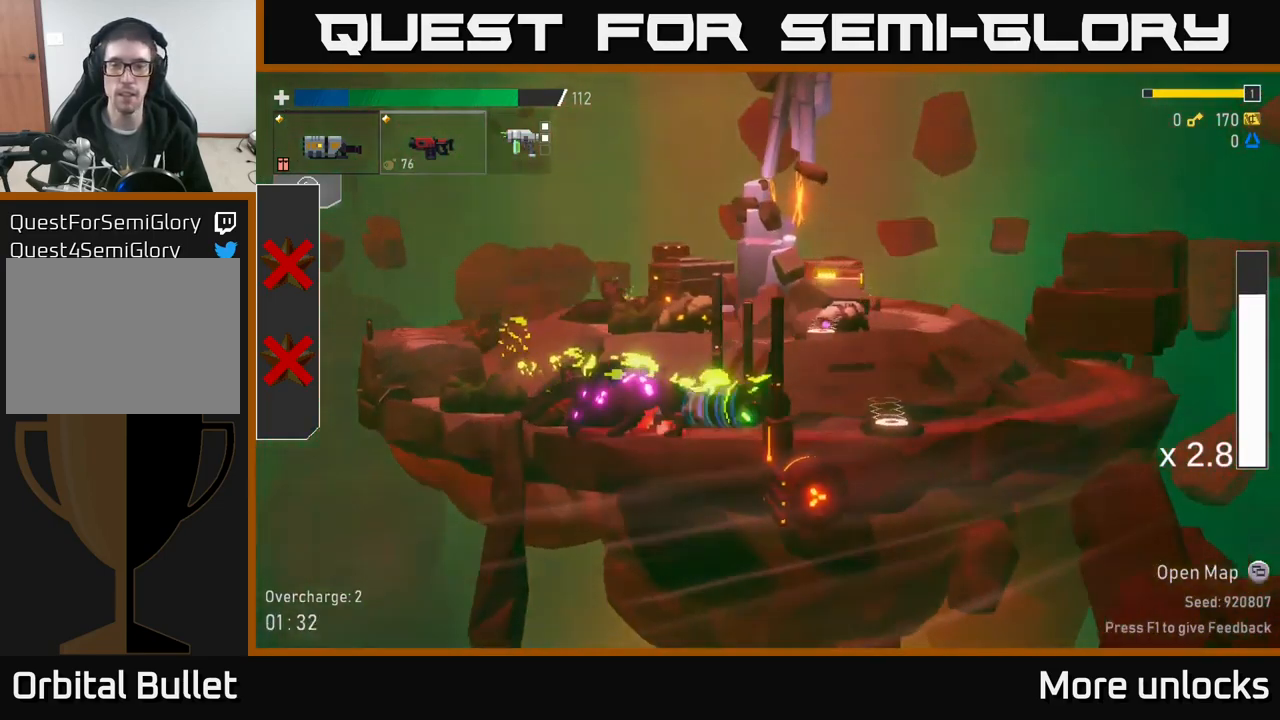
{"buttons": ["R2"], "left_stick": "left", "right_stick": "center", "events": [[50, "R2", "down"], [200, "R2", "up"], [200, "left_stick", "left"], [367, "R2", "down"]]}
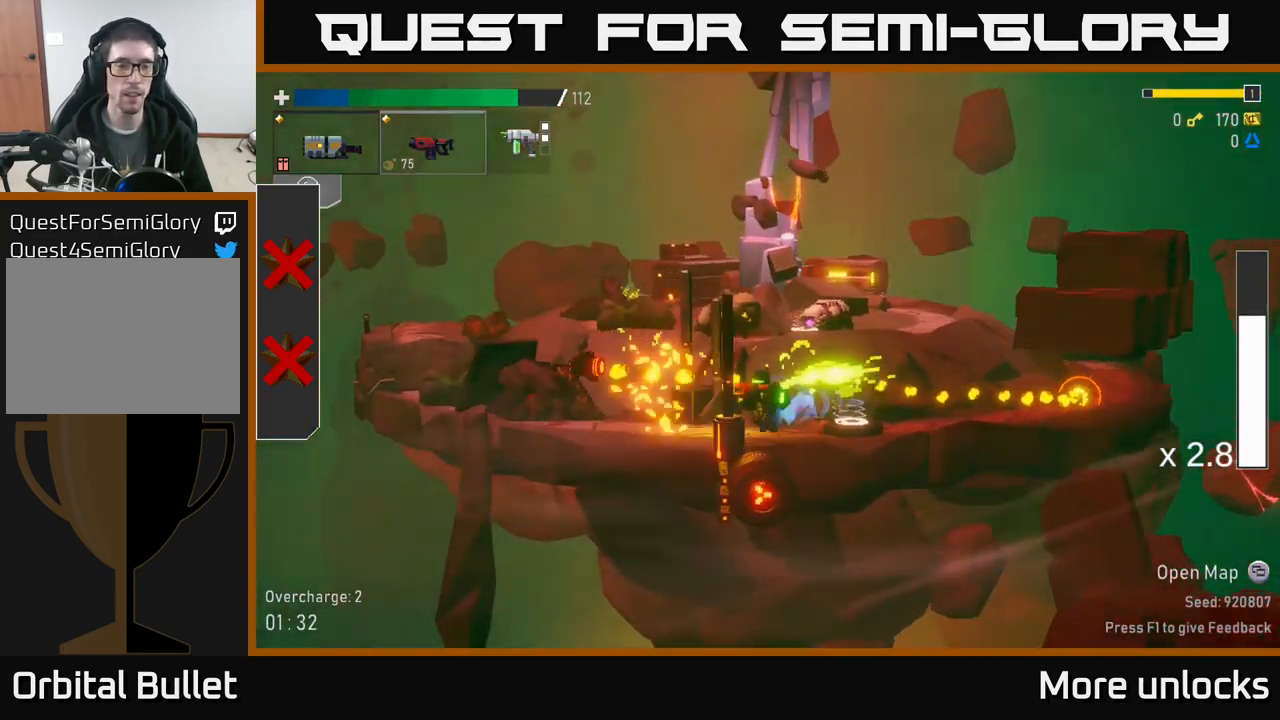
{"buttons": ["R2"], "left_stick": "left", "right_stick": "center", "events": []}
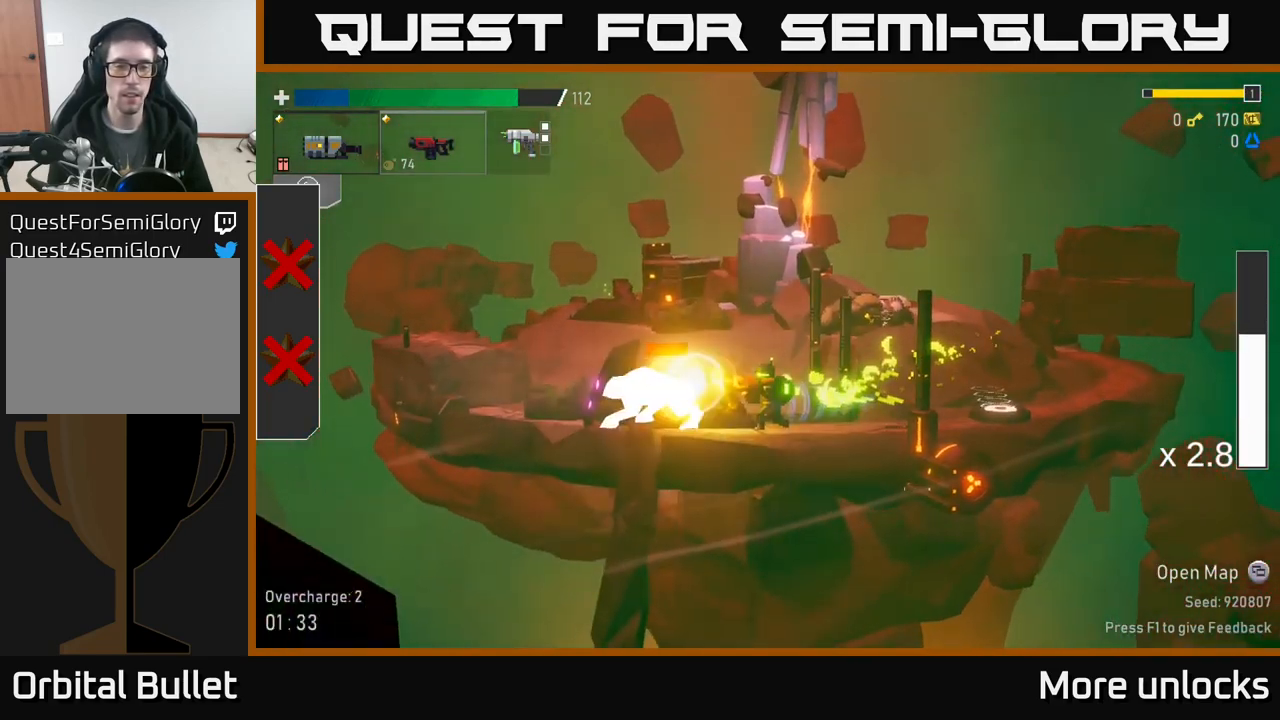
{"buttons": ["R2"], "left_stick": "center", "right_stick": "center", "events": [[200, "left_stick", "center"]]}
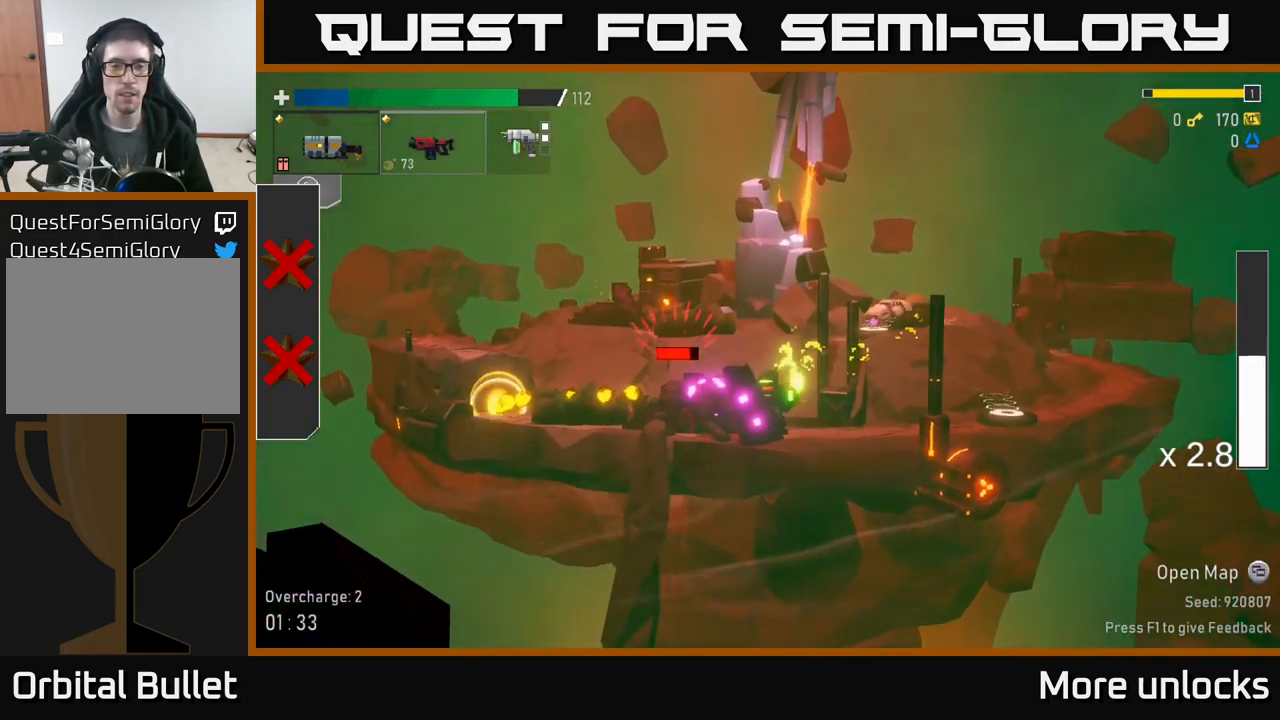
{"buttons": [], "left_stick": "left", "right_stick": "center", "events": [[183, "R2", "up"], [233, "L2", "down"], [266, "left_stick", "left"], [333, "L2", "up"], [366, "X", "down"], [500, "X", "up"]]}
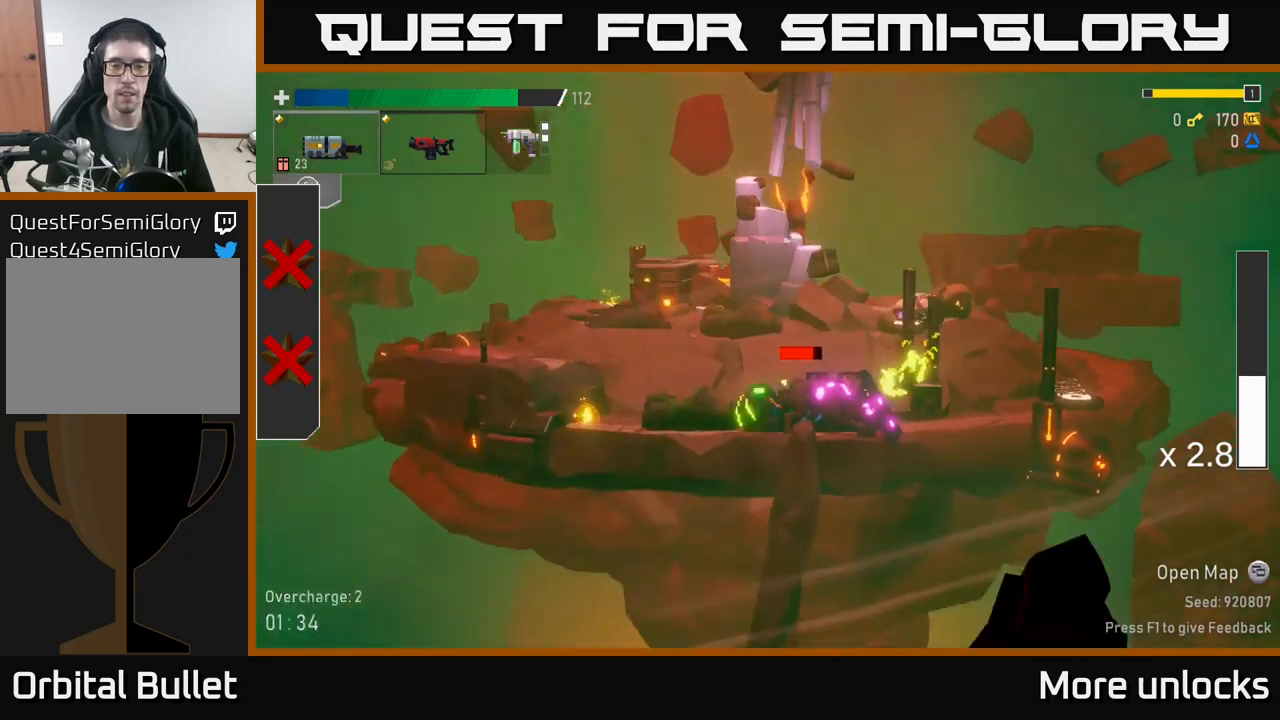
{"buttons": [], "left_stick": "right", "right_stick": "center", "events": [[116, "left_stick", "right"], [266, "left_stick", "down"], [316, "R2", "down"], [433, "R2", "up"], [466, "left_stick", "right"]]}
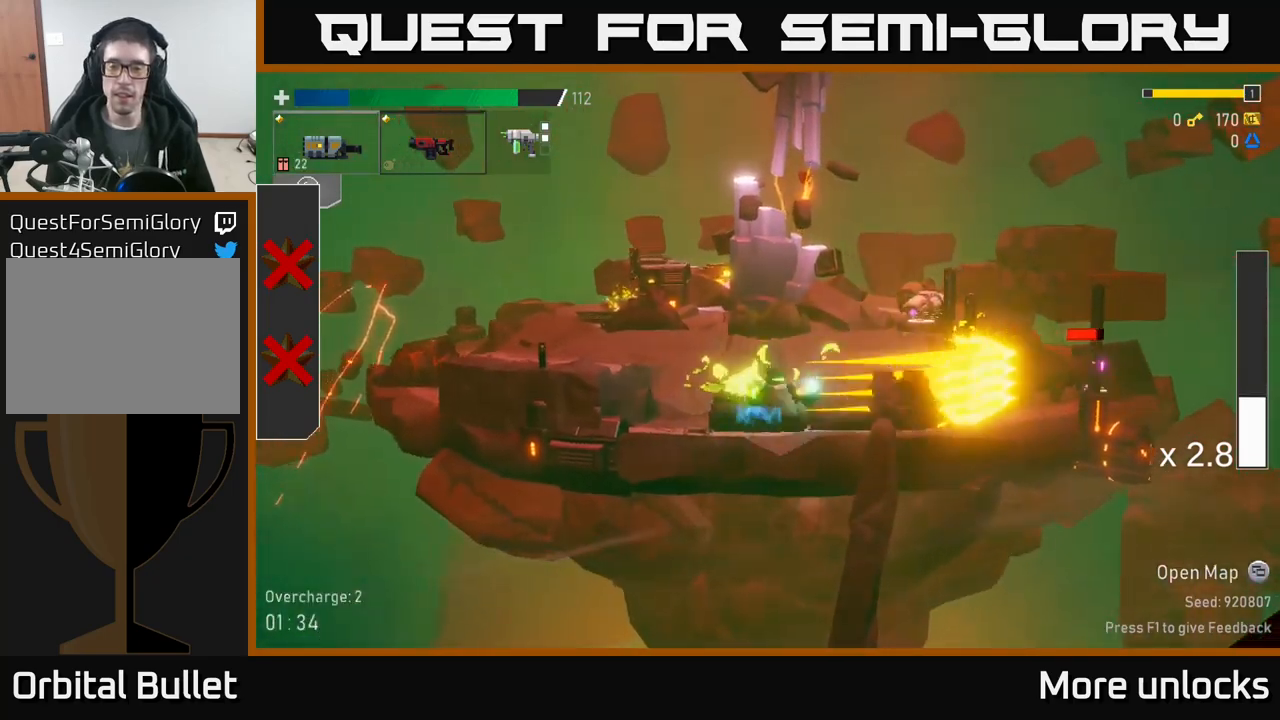
{"buttons": [], "left_stick": "right", "right_stick": "center", "events": []}
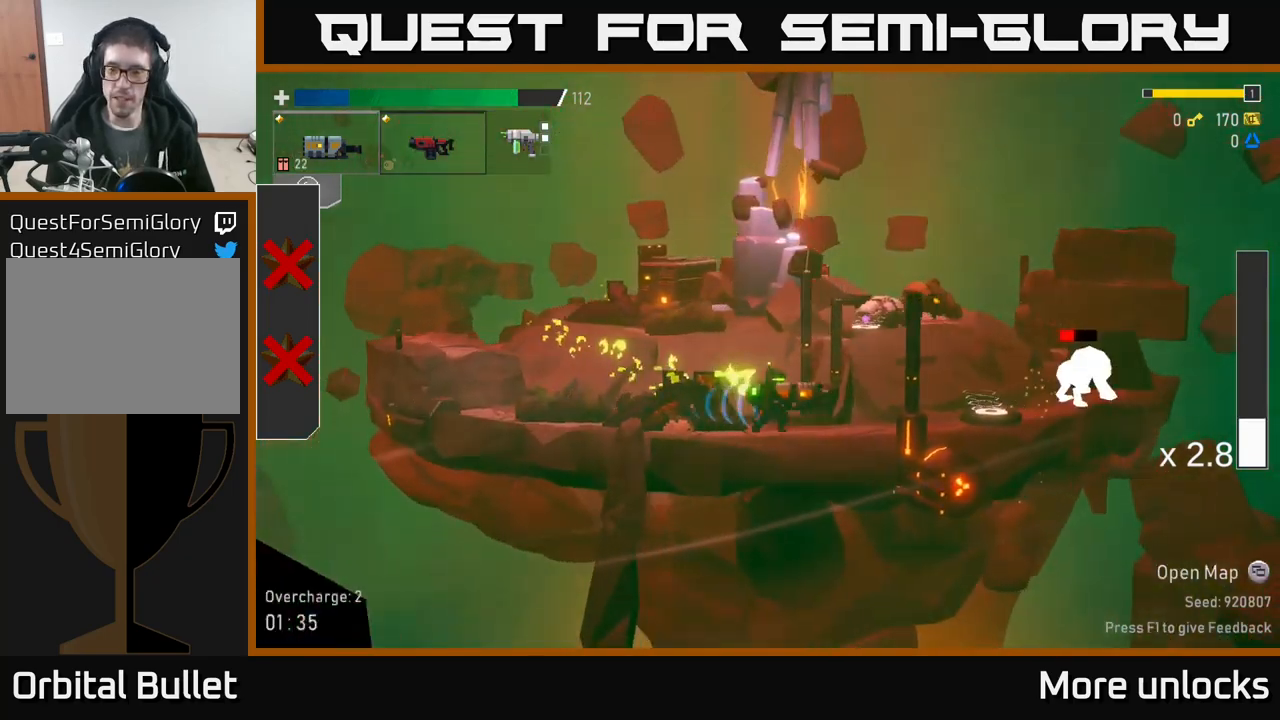
{"buttons": [], "left_stick": "right", "right_stick": "center", "events": [[150, "left_stick", "down"], [200, "R2", "down"], [250, "R2", "up"], [300, "left_stick", "right"]]}
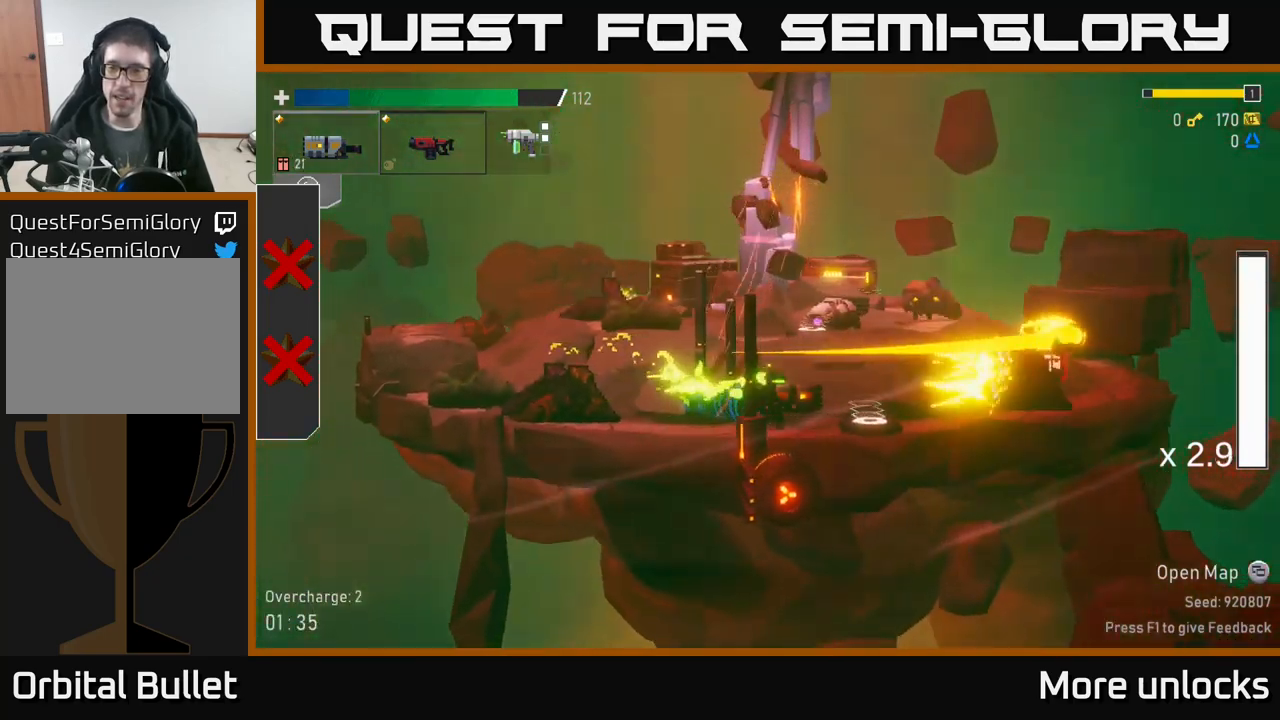
{"buttons": [], "left_stick": "right", "right_stick": "center", "events": [[316, "left_stick", "down"], [350, "R2", "down"], [416, "R2", "up"], [433, "left_stick", "right"]]}
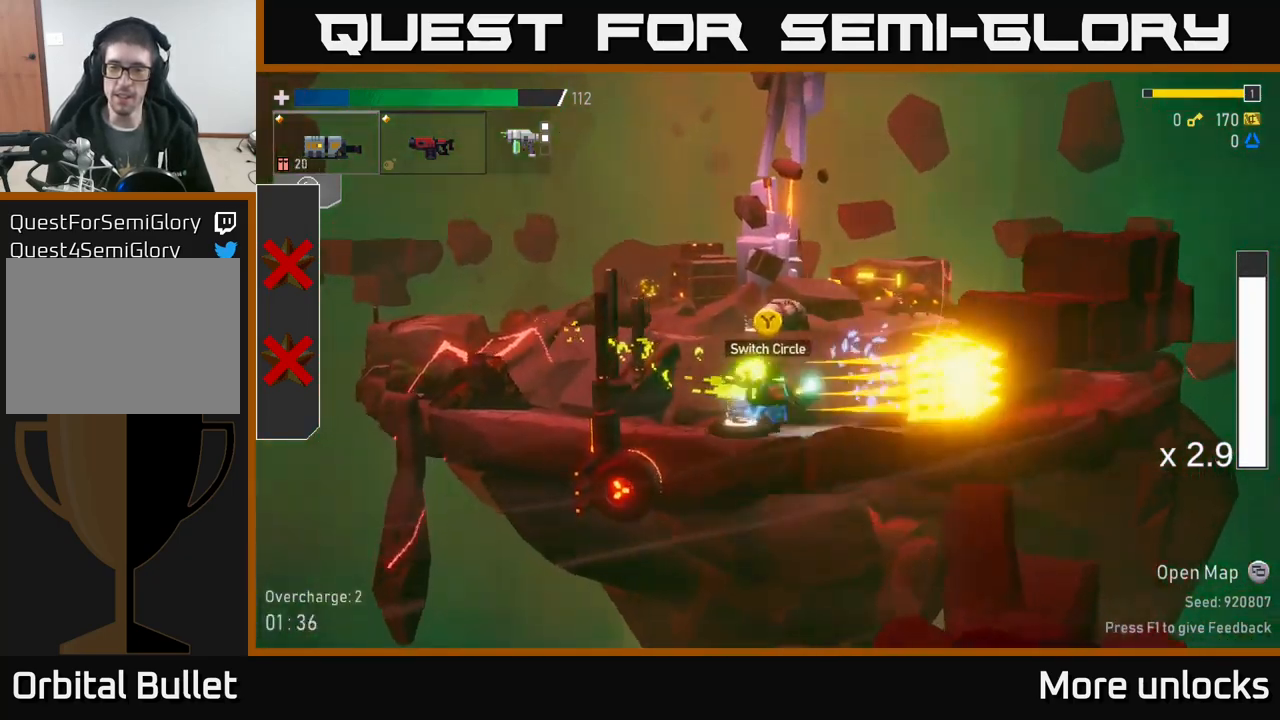
{"buttons": [], "left_stick": "left", "right_stick": "center", "events": [[116, "X", "down"], [216, "X", "up"], [266, "left_stick", "left"]]}
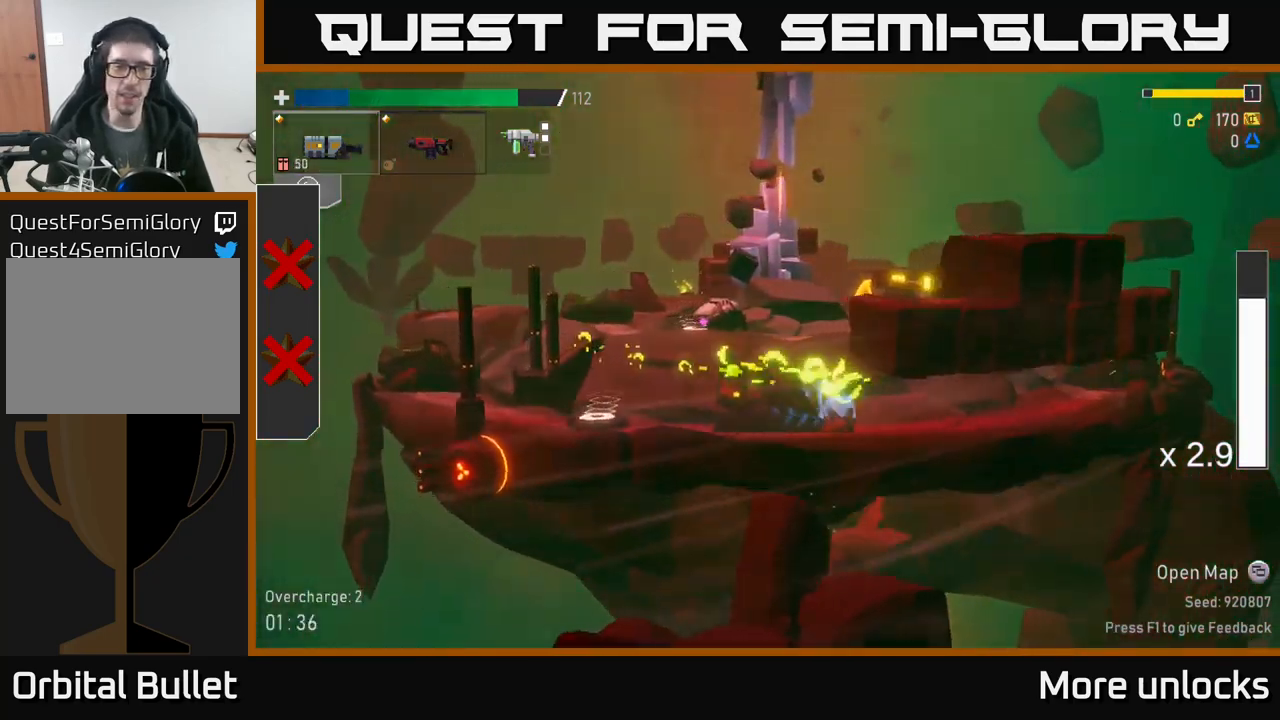
{"buttons": ["Y"], "left_stick": "left", "right_stick": "center", "events": [[366, "Y", "down"]]}
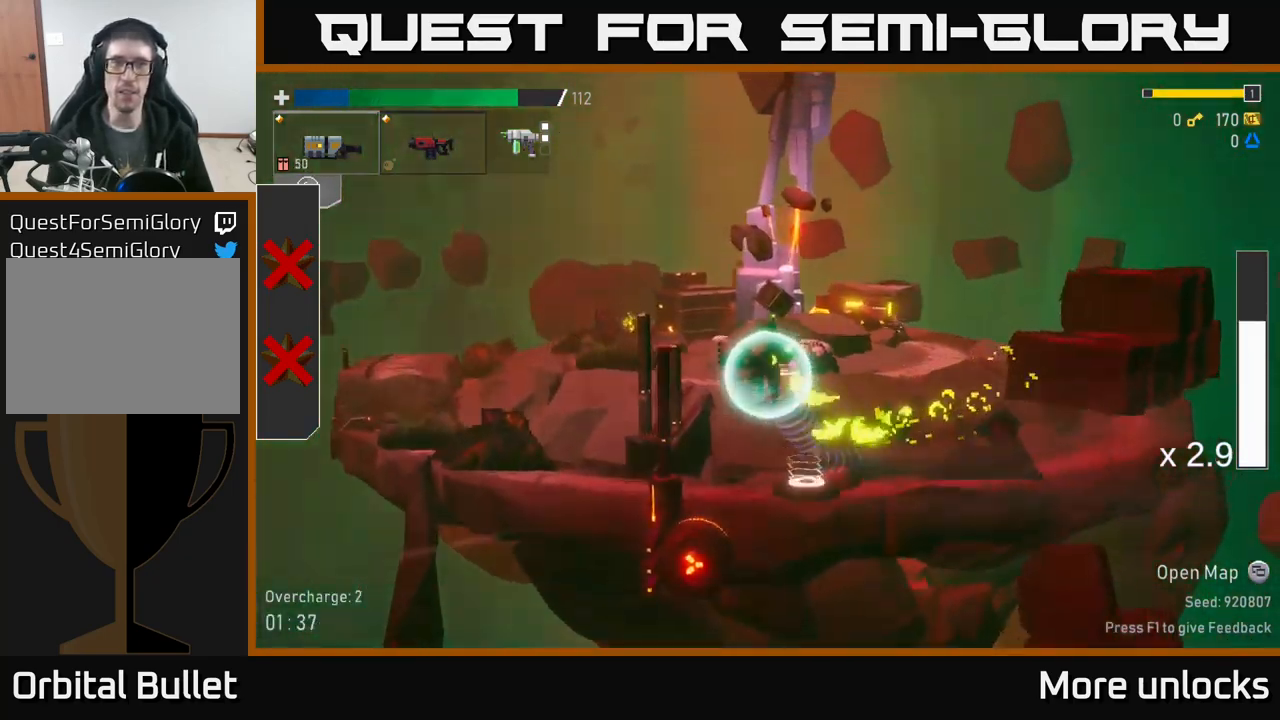
{"buttons": [], "left_stick": "right", "right_stick": "center", "events": [[16, "Y", "up"], [16, "left_stick", "right"]]}
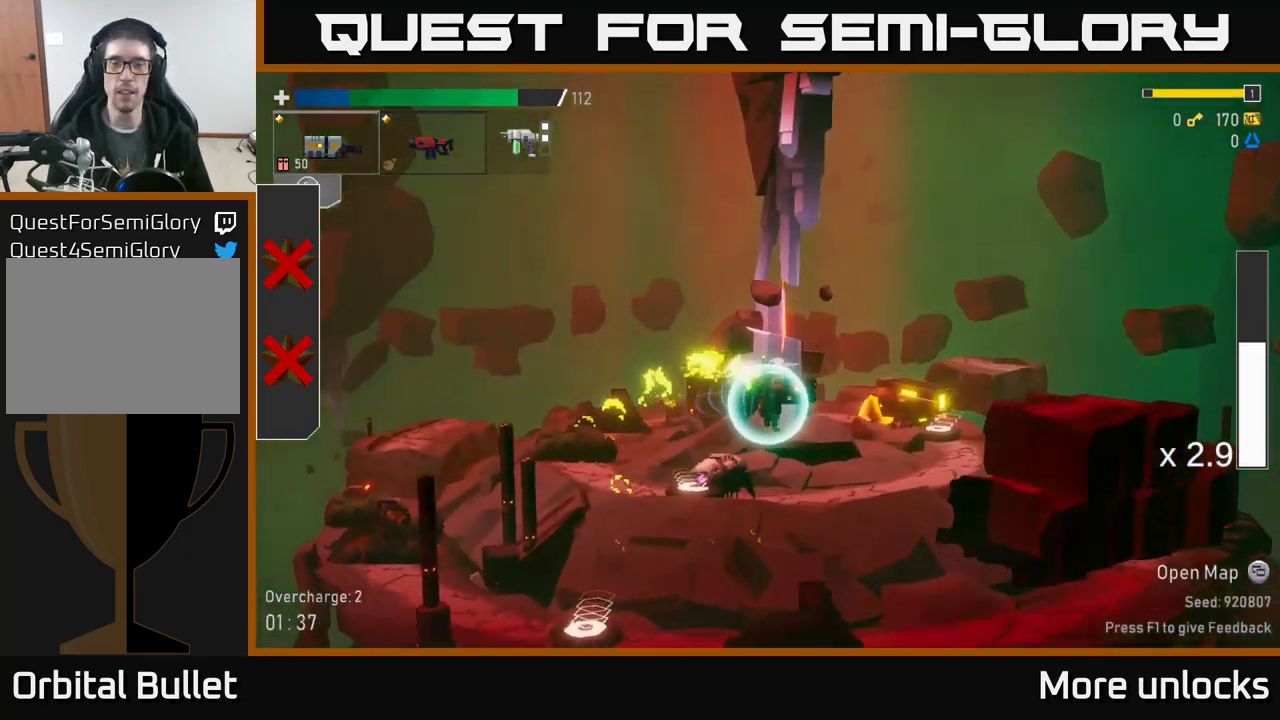
{"buttons": [], "left_stick": "down", "right_stick": "center", "events": [[183, "left_stick", "left"], [283, "left_stick", "down"], [300, "R2", "down"], [400, "R2", "up"]]}
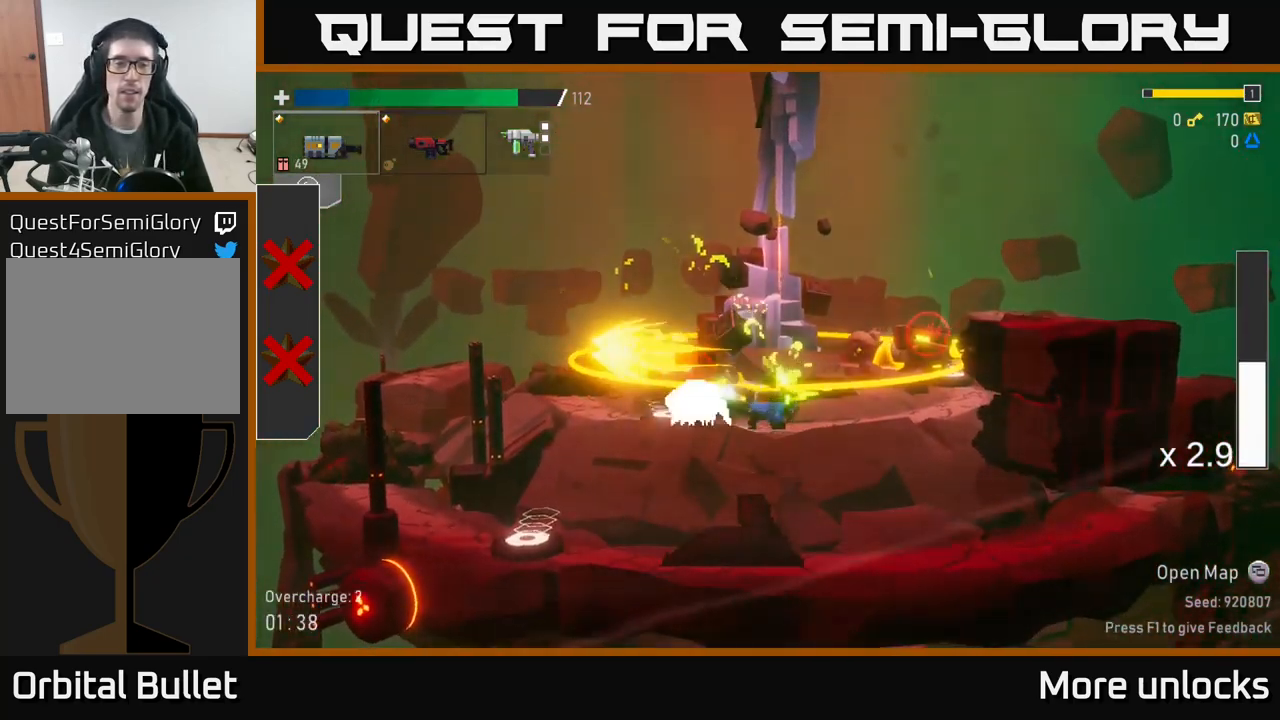
{"buttons": ["X", "R2"], "left_stick": "left", "right_stick": "center", "events": [[333, "X", "down"], [350, "R2", "down"], [350, "left_stick", "down-left"], [433, "X", "up"], [450, "left_stick", "left"], [500, "X", "down"]]}
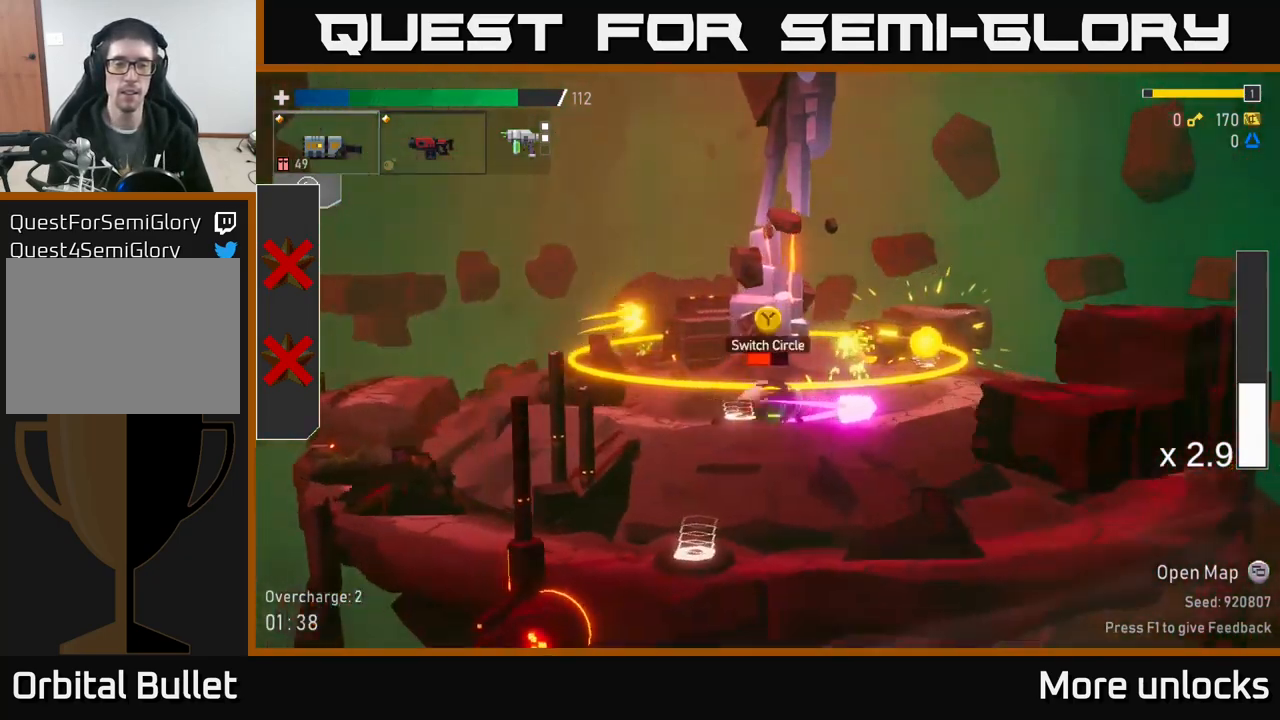
{"buttons": [], "left_stick": "right", "right_stick": "center", "events": [[16, "R2", "up"], [50, "X", "up"], [167, "A", "down"], [333, "A", "up"], [367, "left_stick", "right"]]}
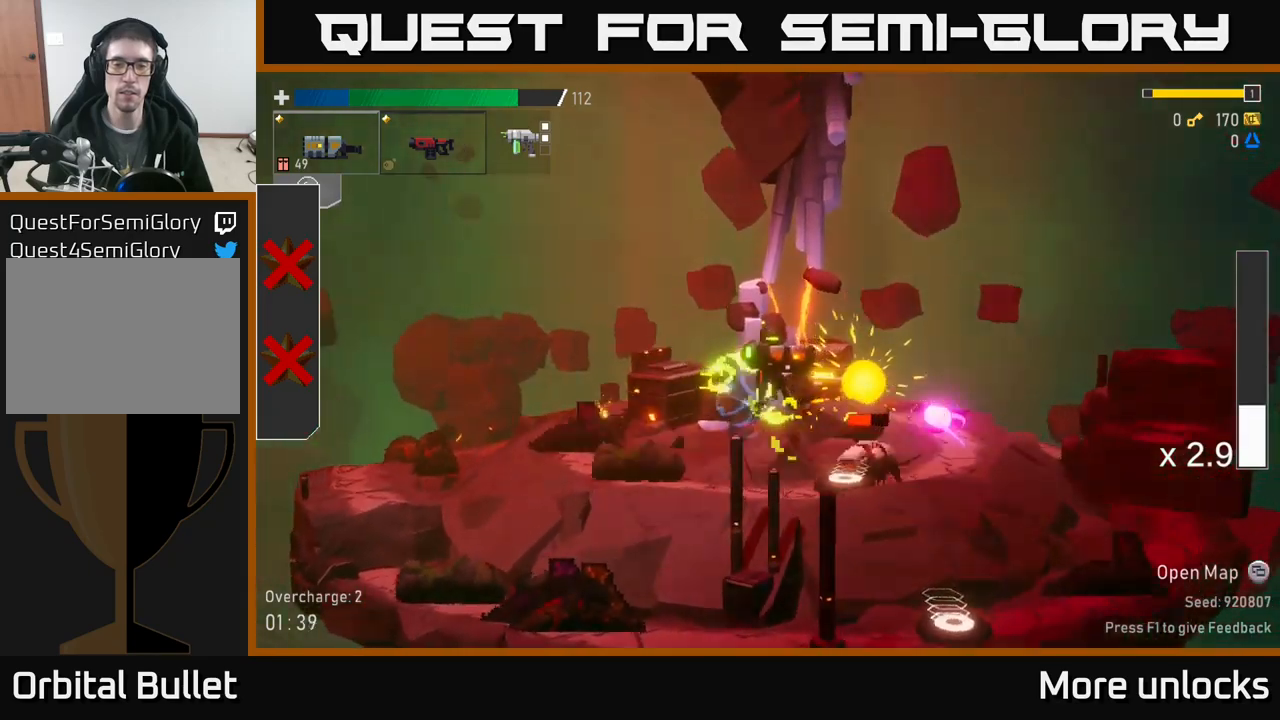
{"buttons": [], "left_stick": "center", "right_stick": "center", "events": [[333, "left_stick", "center"]]}
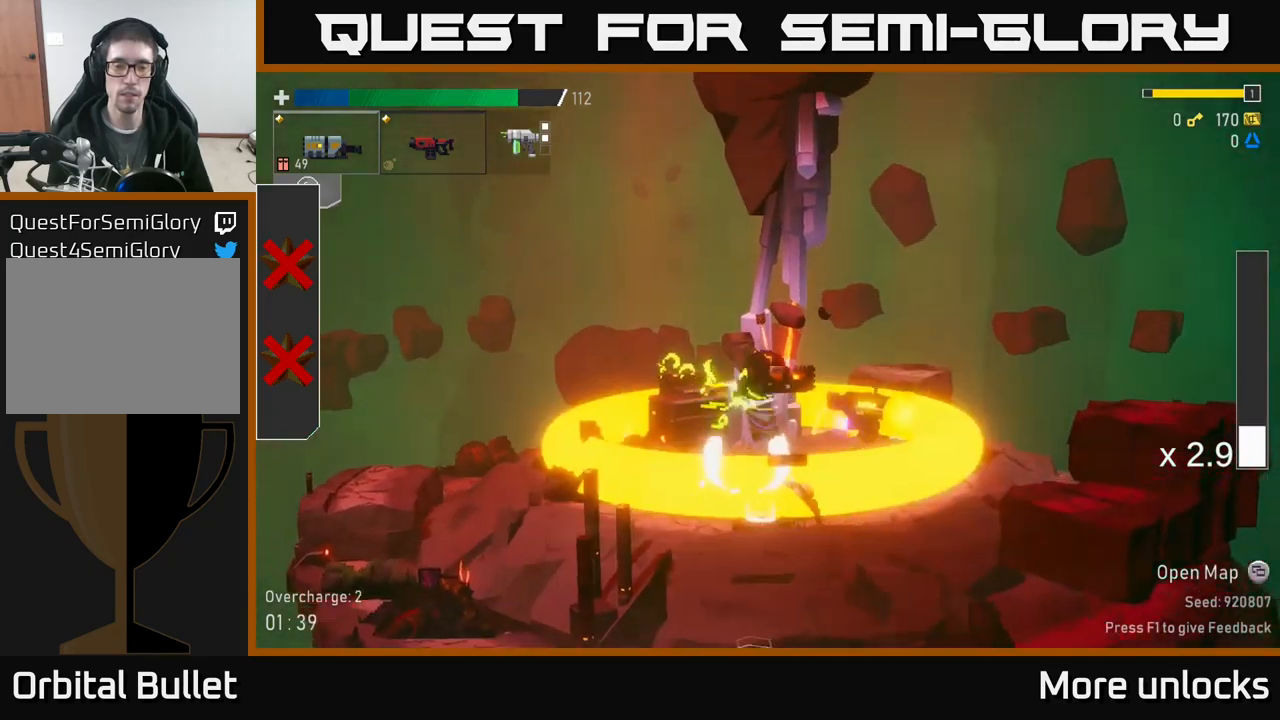
{"buttons": [], "left_stick": "center", "right_stick": "center", "events": []}
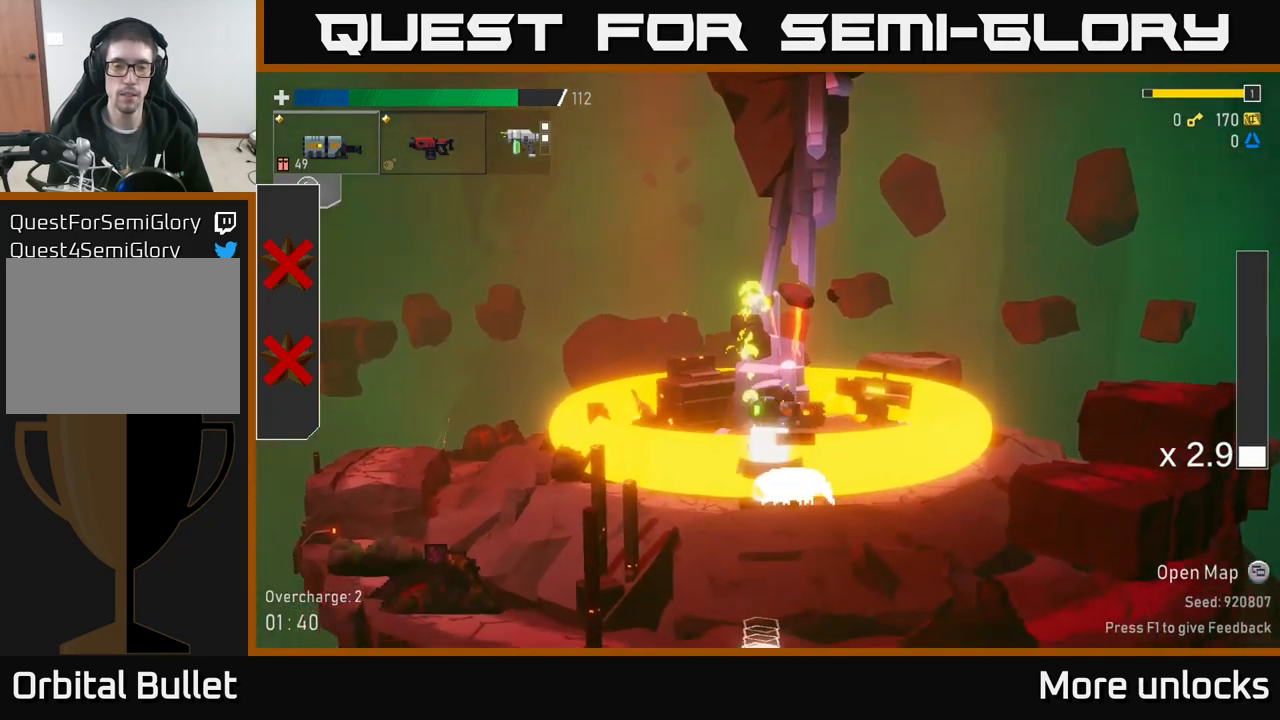
{"buttons": [], "left_stick": "center", "right_stick": "center", "events": []}
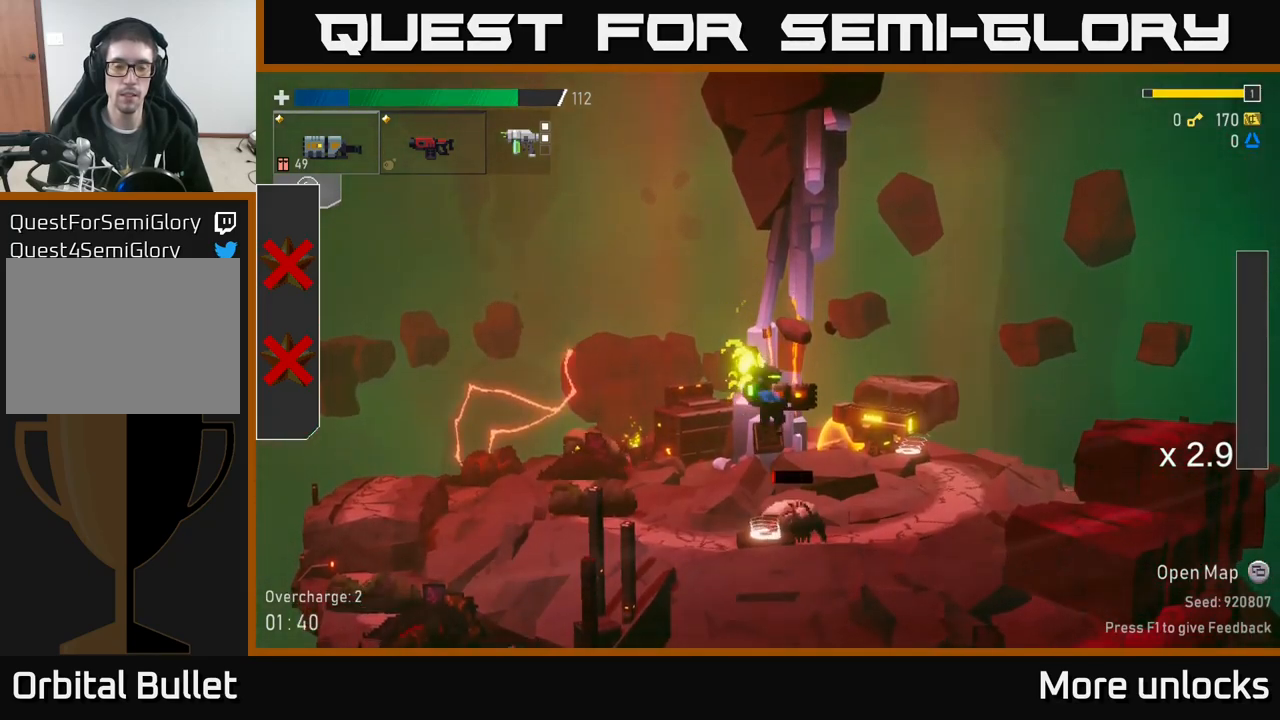
{"buttons": [], "left_stick": "left", "right_stick": "center", "events": [[217, "left_stick", "left"]]}
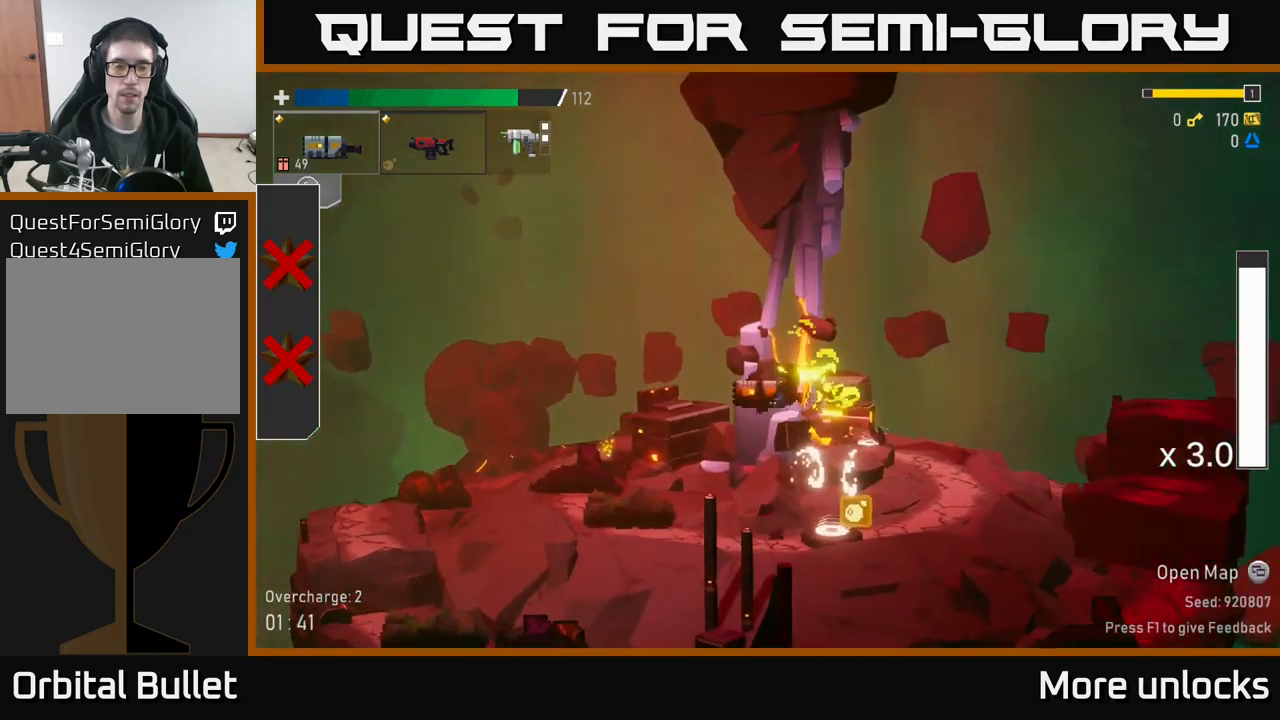
{"buttons": ["R2"], "left_stick": "down", "right_stick": "center", "events": [[417, "left_stick", "down"], [450, "R2", "down"]]}
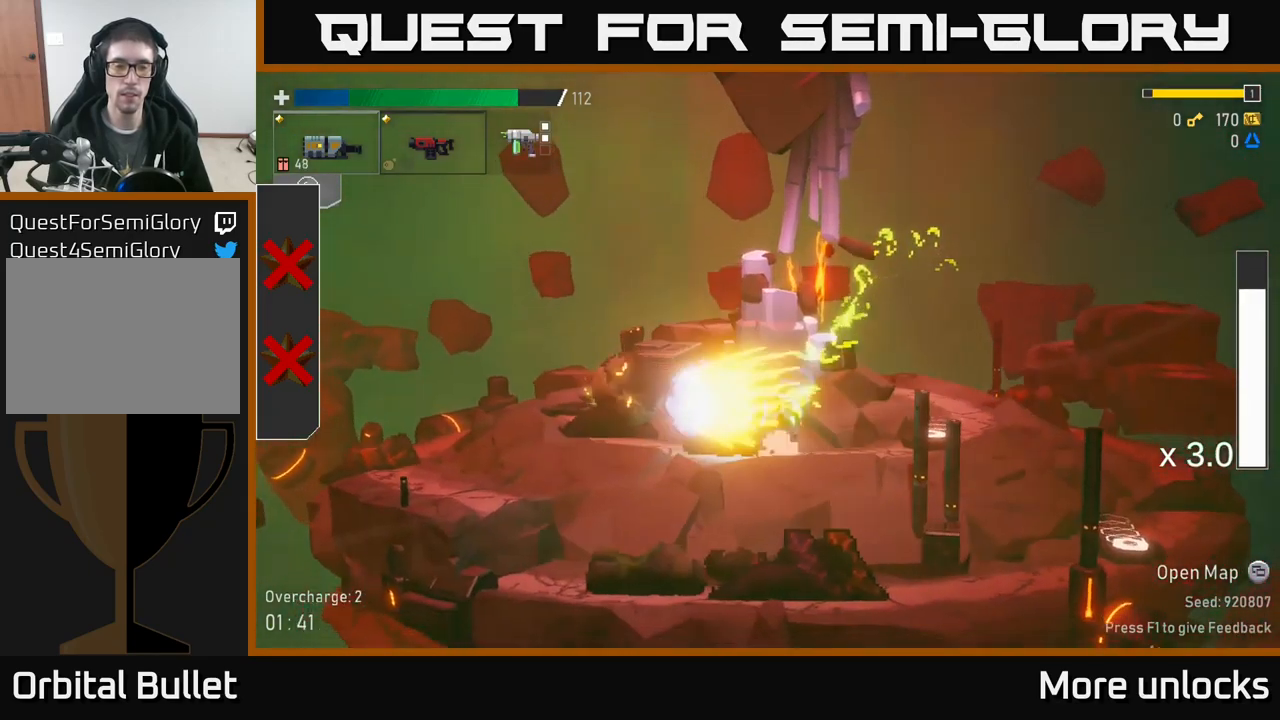
{"buttons": [], "left_stick": "left", "right_stick": "center", "events": [[33, "R2", "up"], [217, "left_stick", "right"], [467, "left_stick", "left"]]}
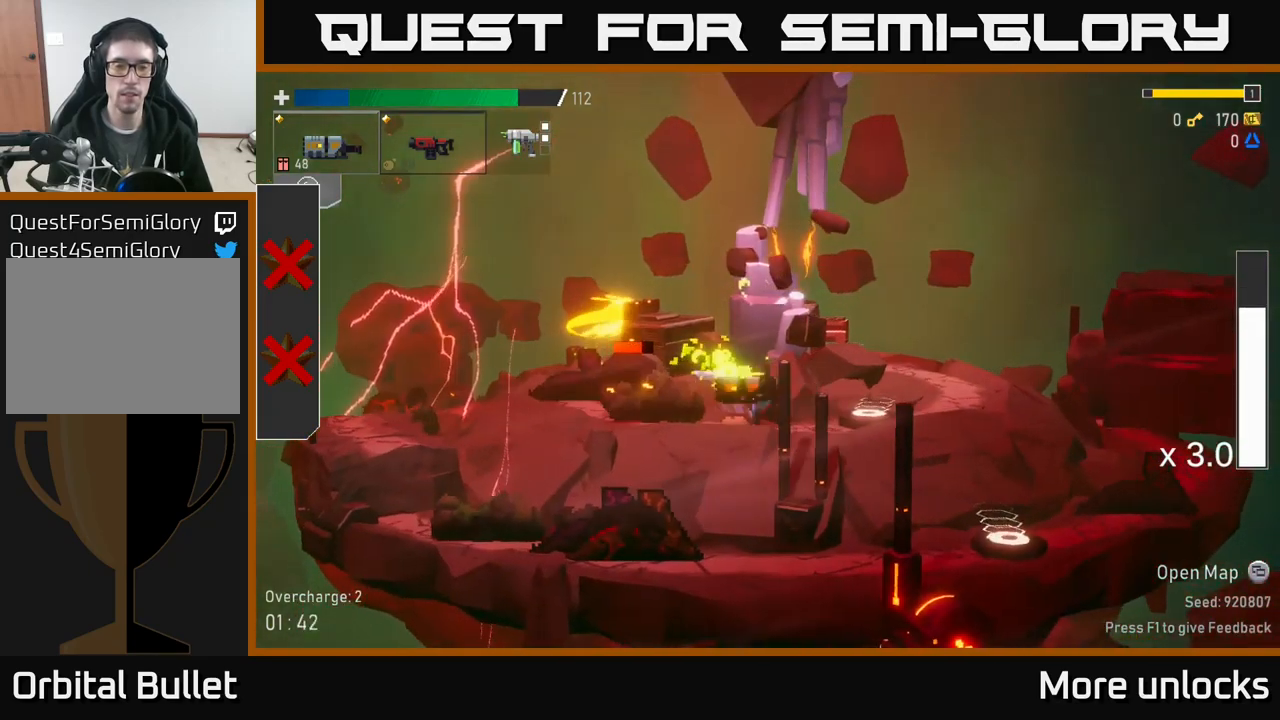
{"buttons": ["R2"], "left_stick": "down", "right_stick": "center", "events": [[50, "X", "down"], [150, "X", "up"], [200, "left_stick", "down-right"], [350, "R2", "down"], [350, "left_stick", "down"]]}
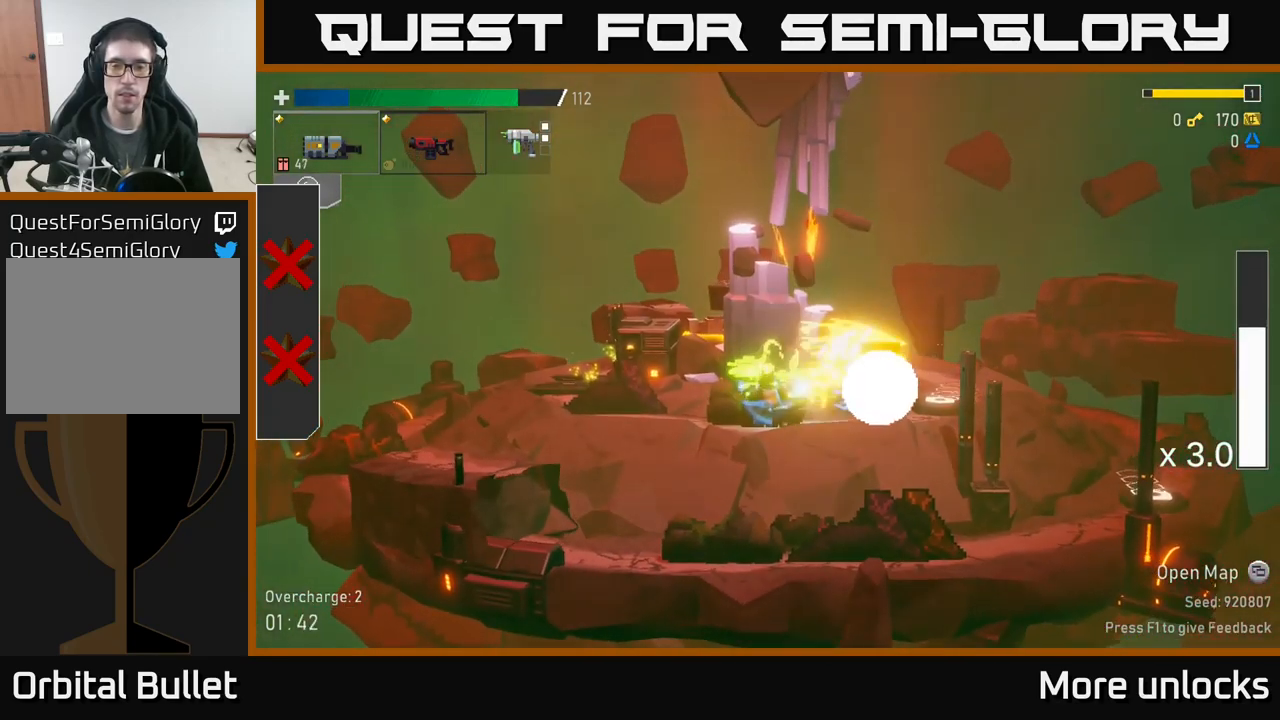
{"buttons": [], "left_stick": "down", "right_stick": "center", "events": [[17, "R2", "up"], [400, "R2", "down"], [500, "R2", "up"]]}
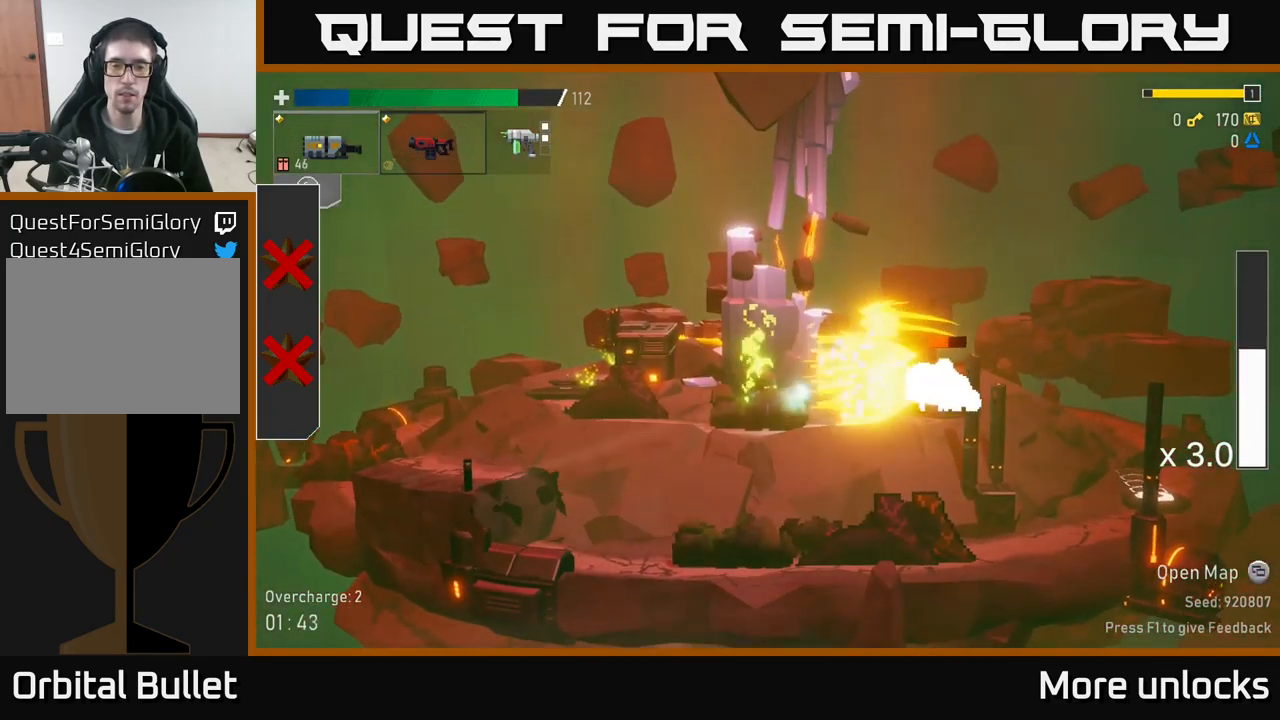
{"buttons": ["R2"], "left_stick": "down", "right_stick": "center", "events": [[417, "R2", "down"]]}
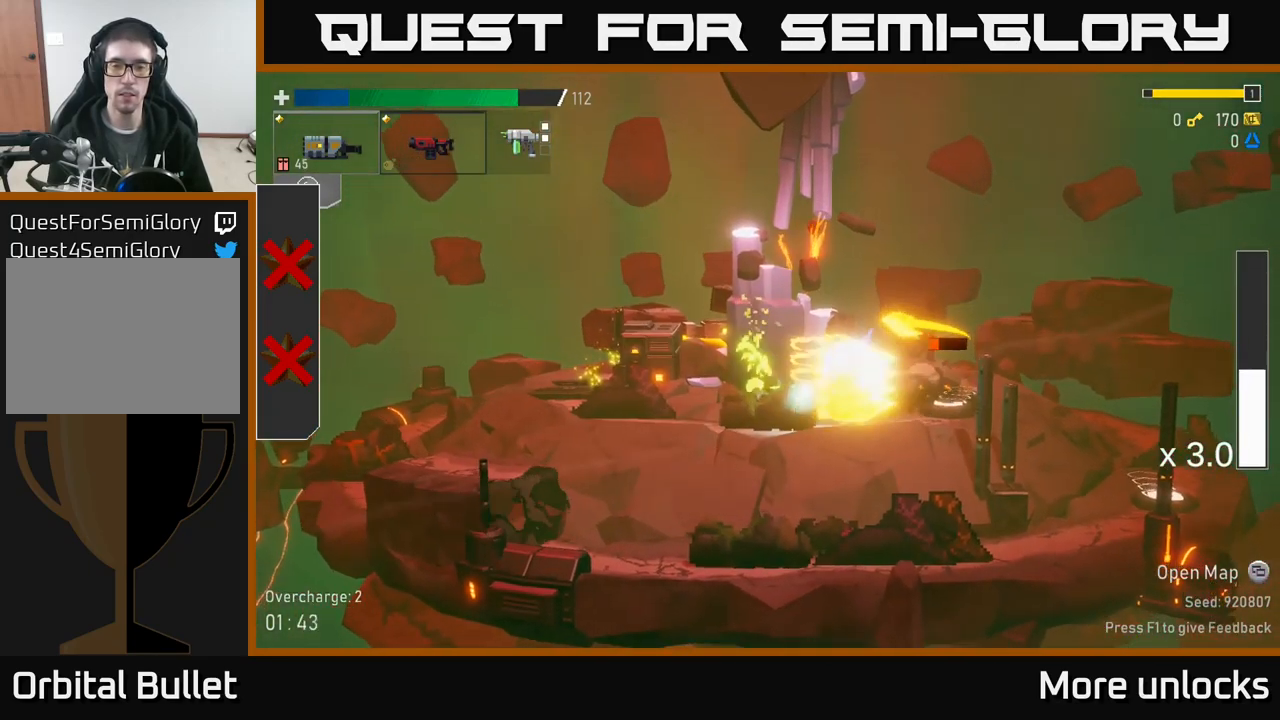
{"buttons": ["R2"], "left_stick": "down", "right_stick": "center", "events": [[33, "R2", "up"], [133, "R2", "down"], [250, "R2", "up"], [417, "R2", "down"]]}
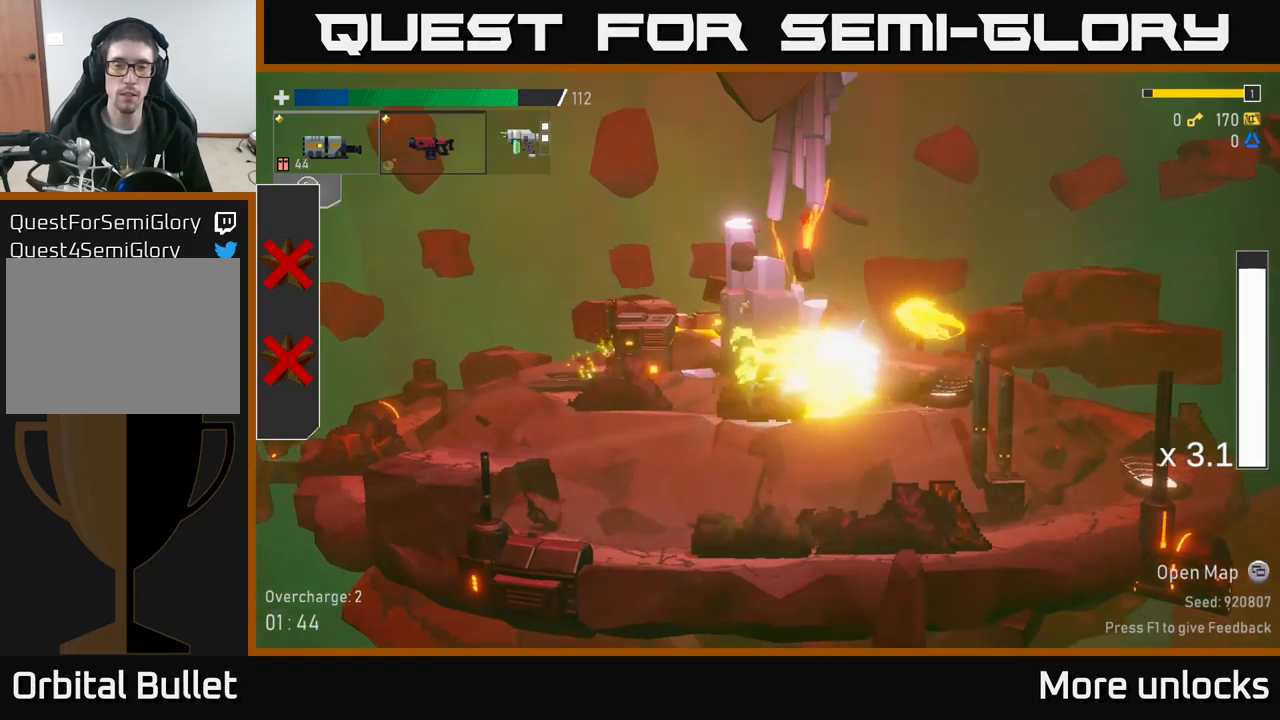
{"buttons": [], "left_stick": "left", "right_stick": "center", "events": [[34, "R2", "up"], [67, "left_stick", "left"]]}
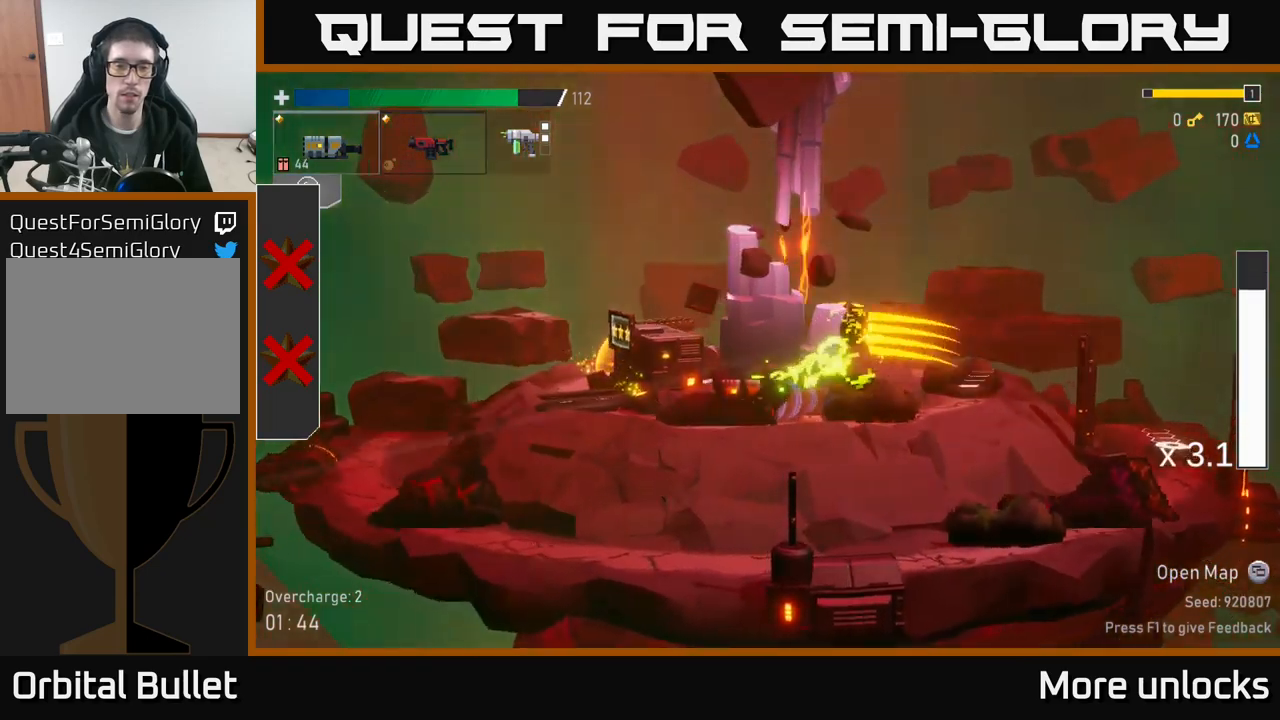
{"buttons": ["X"], "left_stick": "left", "right_stick": "center", "events": [[417, "X", "down"]]}
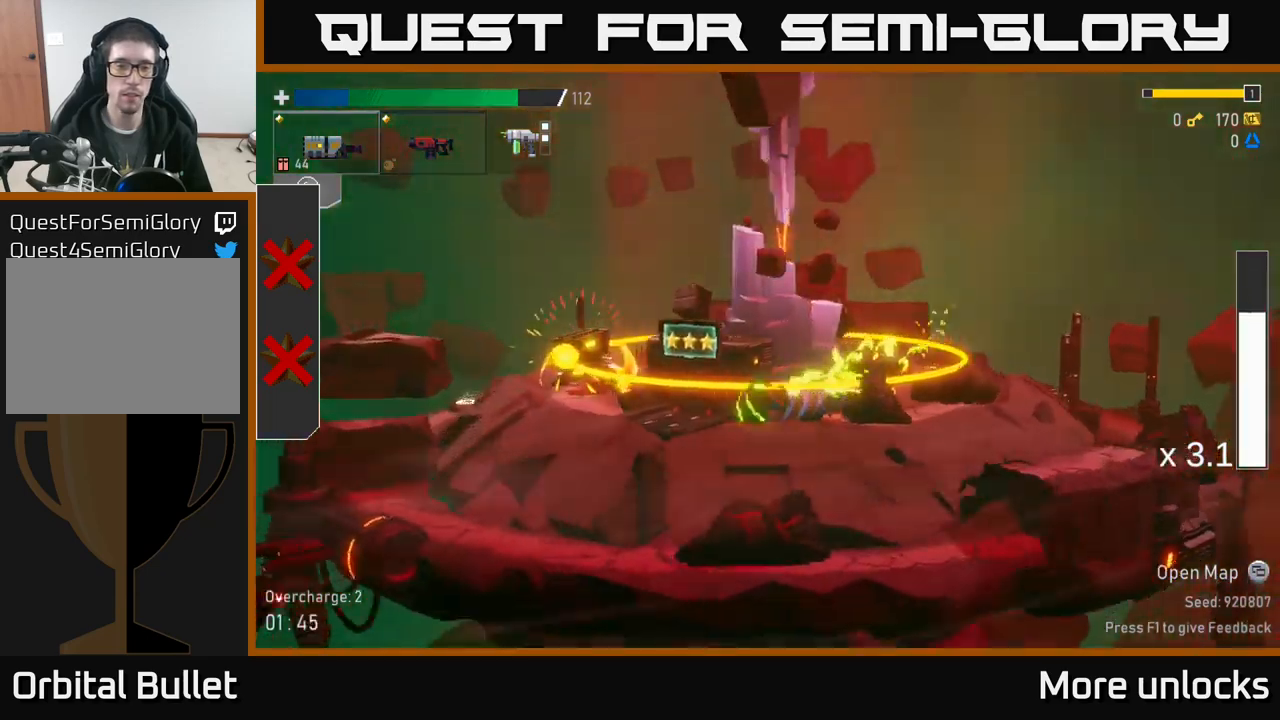
{"buttons": [], "left_stick": "left", "right_stick": "center", "events": [[50, "X", "up"], [284, "R2", "down"], [400, "R2", "up"]]}
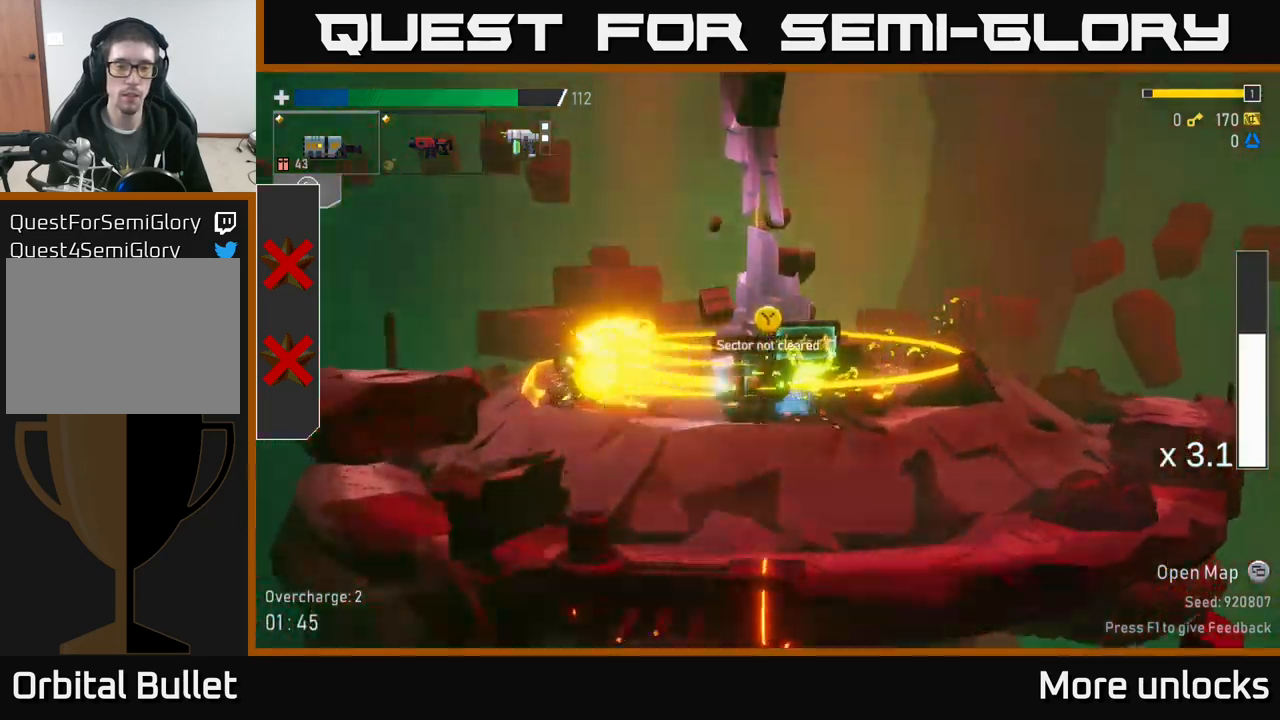
{"buttons": [], "left_stick": "left", "right_stick": "center", "events": [[234, "R2", "down"], [384, "R2", "up"]]}